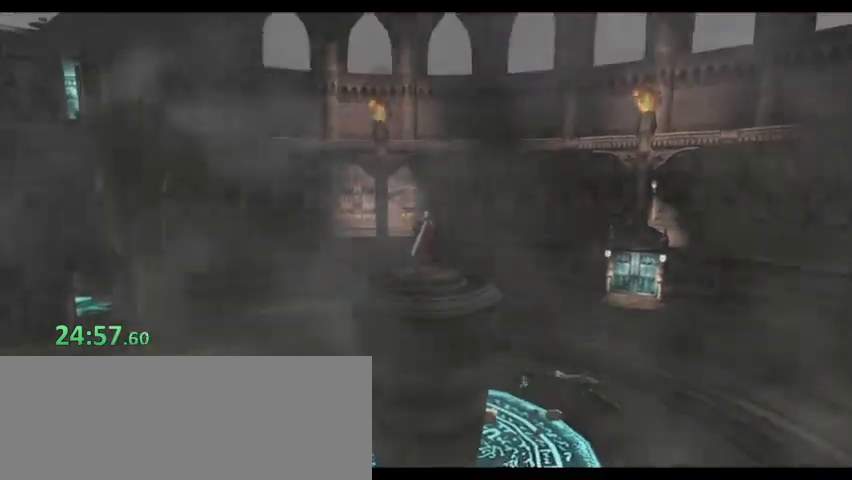
Gameplay with keyboard; each line is a JSON object with the keys held at the frame after it. "events" lists presses ("down") and releases ("up") of "0", "1", "2", "3", "4", "5", "6", "7", "8", "9", "a", "alt", "b", "c", "caps_lock", "ctrl", "d", "down", "e", "escape", "f", "f1", "f2", "f3", "f4", "f5", "g", "left", "q", "r", "right", "s", "shift", "space", "super", "t", "tab", "tilde", "up", "v", "w", "x", "y" and "z" between this image and that frame as [ms after this image, input, new state], when the widget could be followed in between. No other keys are recorded. Mouse input is not recorded.
{"keys": ["d", "space", "w"], "events": [[167, "space", "down"]]}
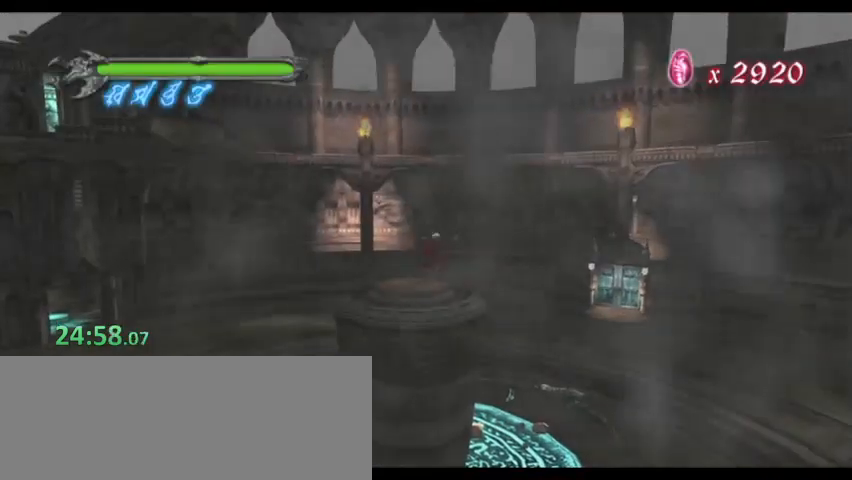
{"keys": [], "events": [[167, "space", "up"], [200, "d", "up"], [200, "w", "up"]]}
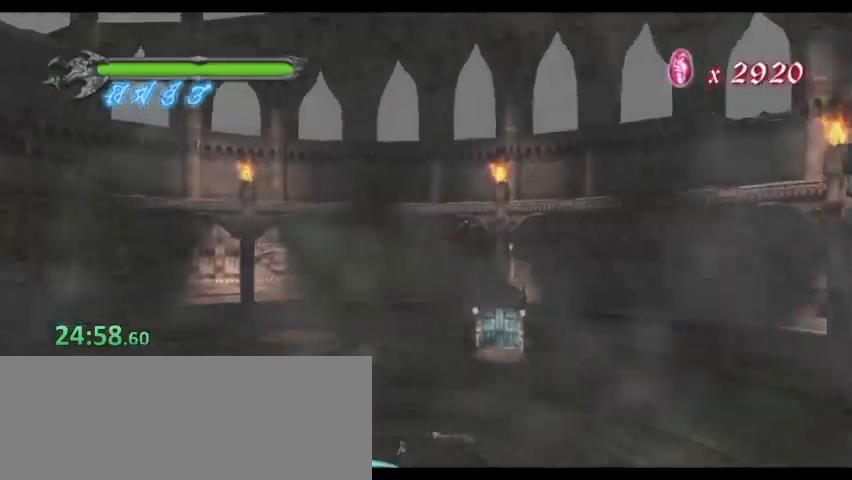
{"keys": ["a"], "events": [[500, "a", "down"]]}
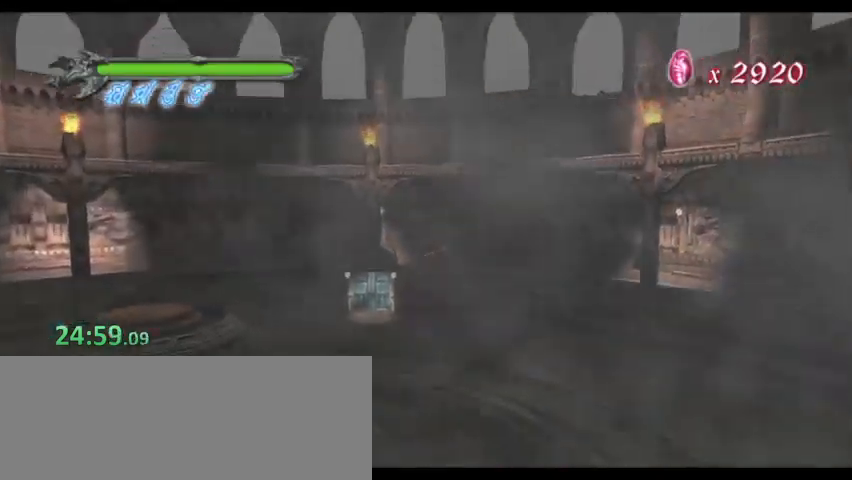
{"keys": ["a"]}
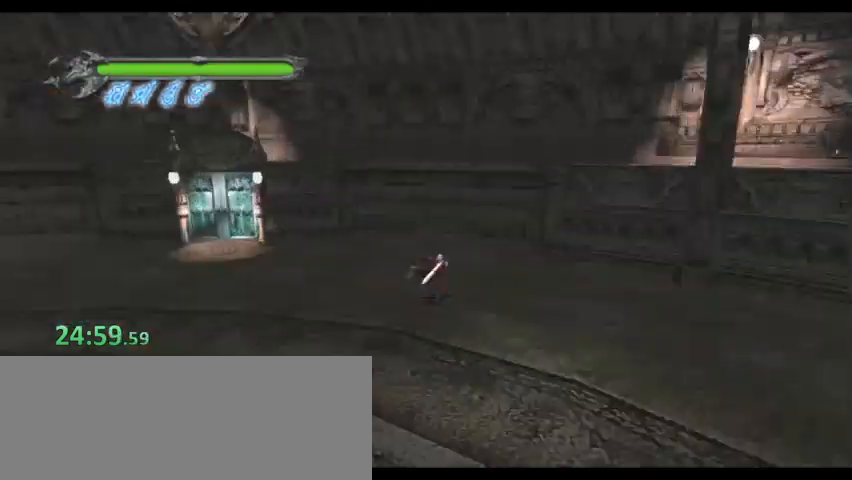
{"keys": ["a", "w"], "events": [[267, "w", "down"]]}
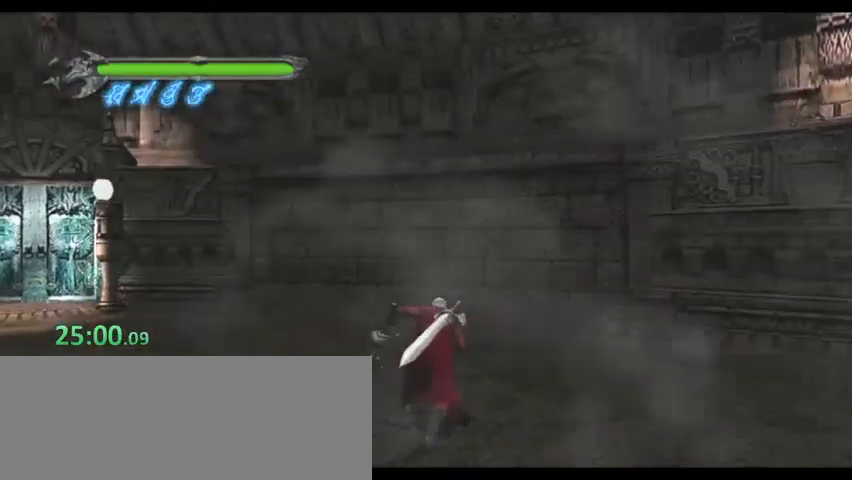
{"keys": ["a", "space", "w"], "events": [[500, "space", "down"]]}
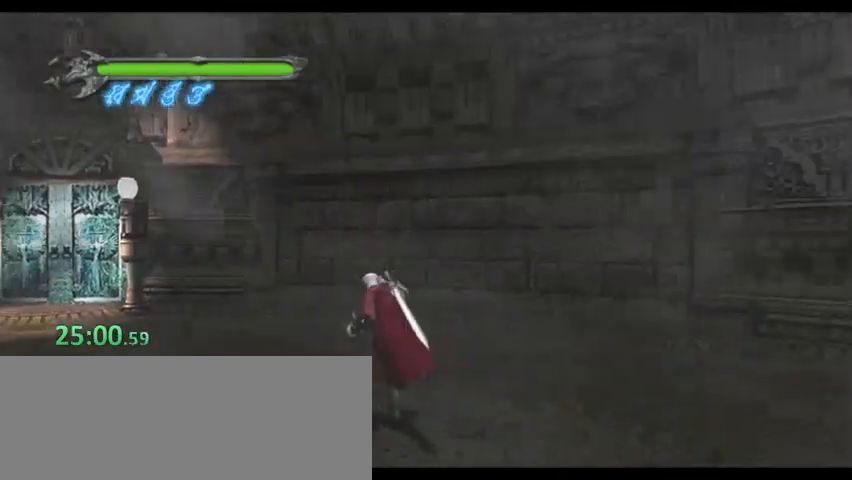
{"keys": ["a", "space", "w"]}
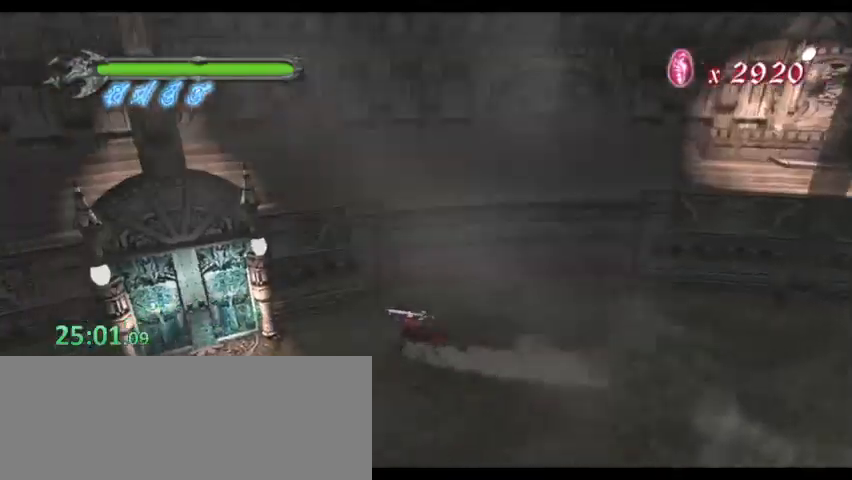
{"keys": ["a"], "events": [[367, "space", "up"], [433, "w", "up"]]}
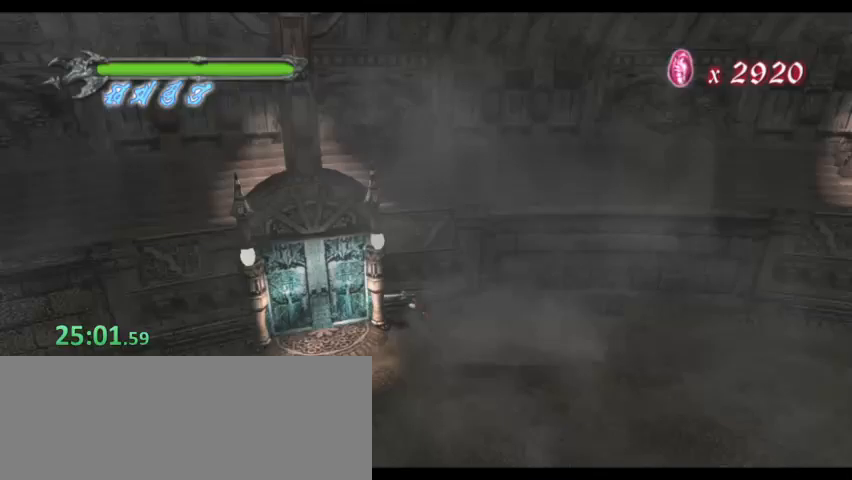
{"keys": ["a"], "events": []}